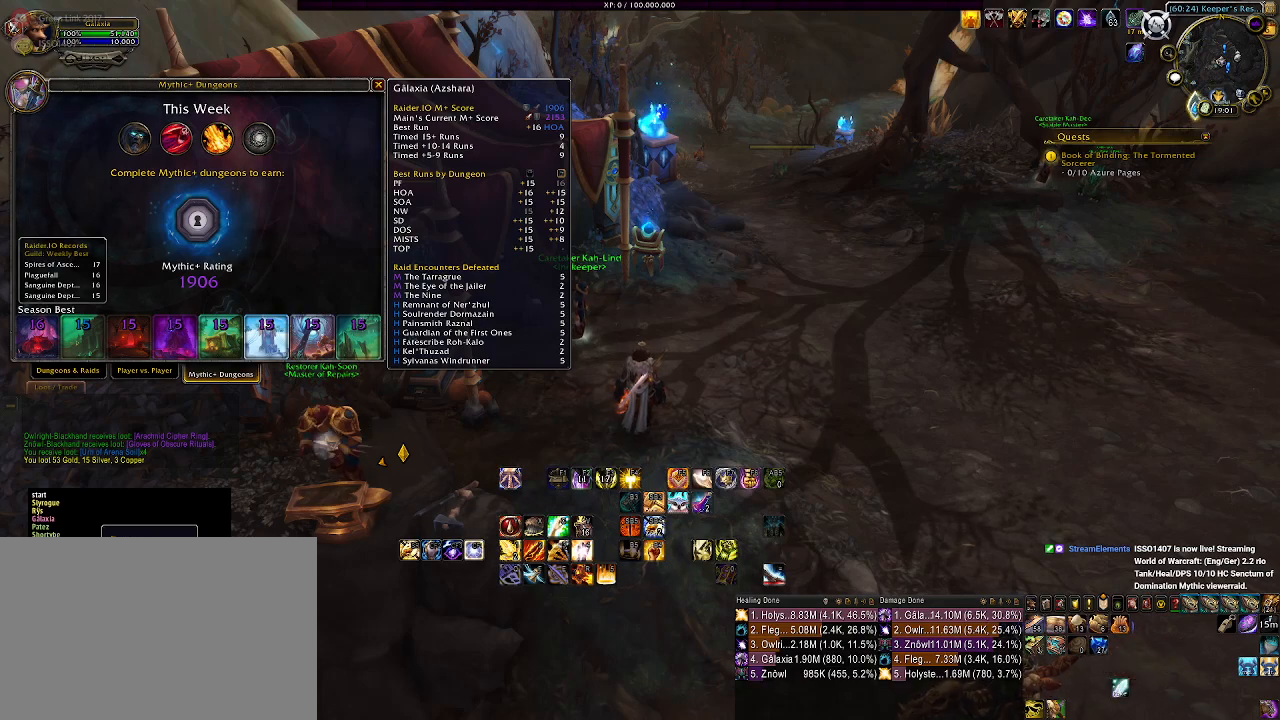
Gameplay with keyboard and mouse; each line is a JSON object with the keys and mouse buttons held at the frame after it. "events" lists presses ("down") and releases ("up") of "1", "2", "3", "4", "5", "a", "alt", "b", "c", "ctrl", "d", "e", "f", "g", "q", "r", "s", "shift", "space", "t", "tab", "v", "w", "x", "z", "mouse_left", "mouse_wheel" and "mouse_right" between this image and that frame as [ms after this image, input, new state], when the widget could be followed in between. "mouse_left", "mouse_wheel", "mouse_right" = the "left", "wheel", "right" buttons of the "mouse" list. No other keys are recorded. "wheel" means that the mouse wheel is clicked or scrolled. Mouse movement is not recorded.
{"keys": [], "mouse": [], "events": []}
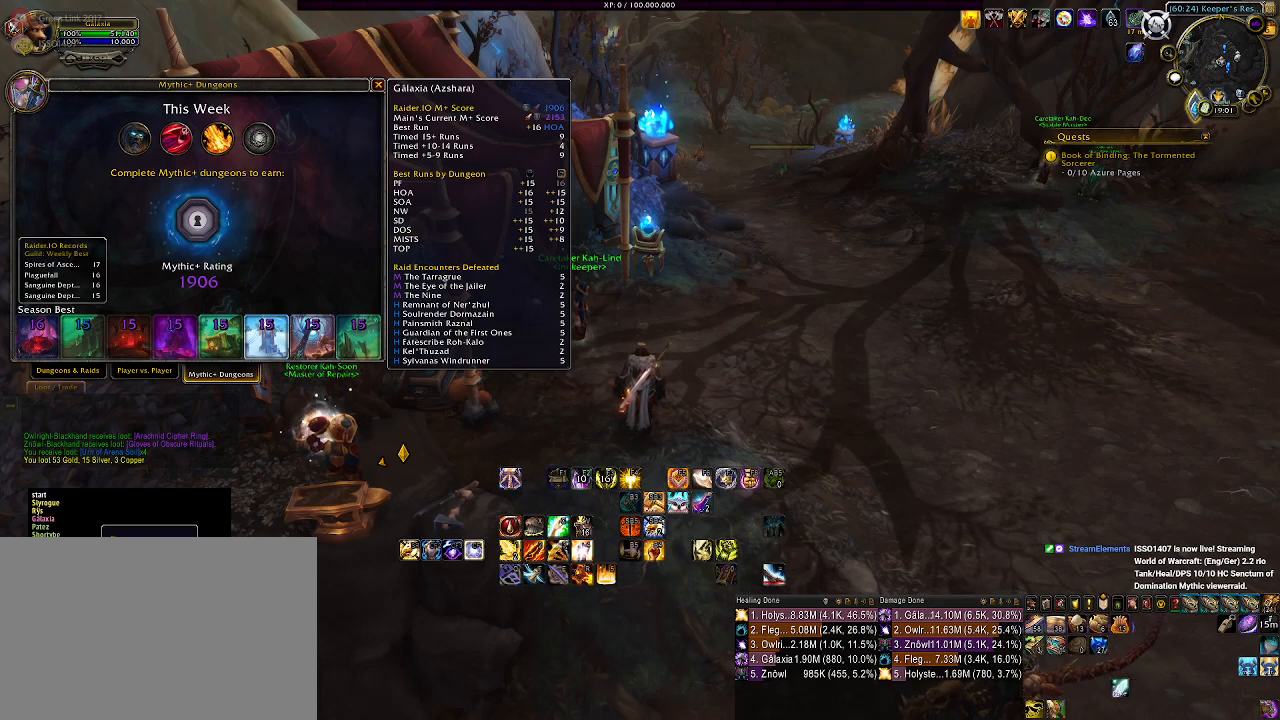
{"keys": [], "mouse": [], "events": [[50, "mouse_left", "down"], [150, "mouse_left", "up"]]}
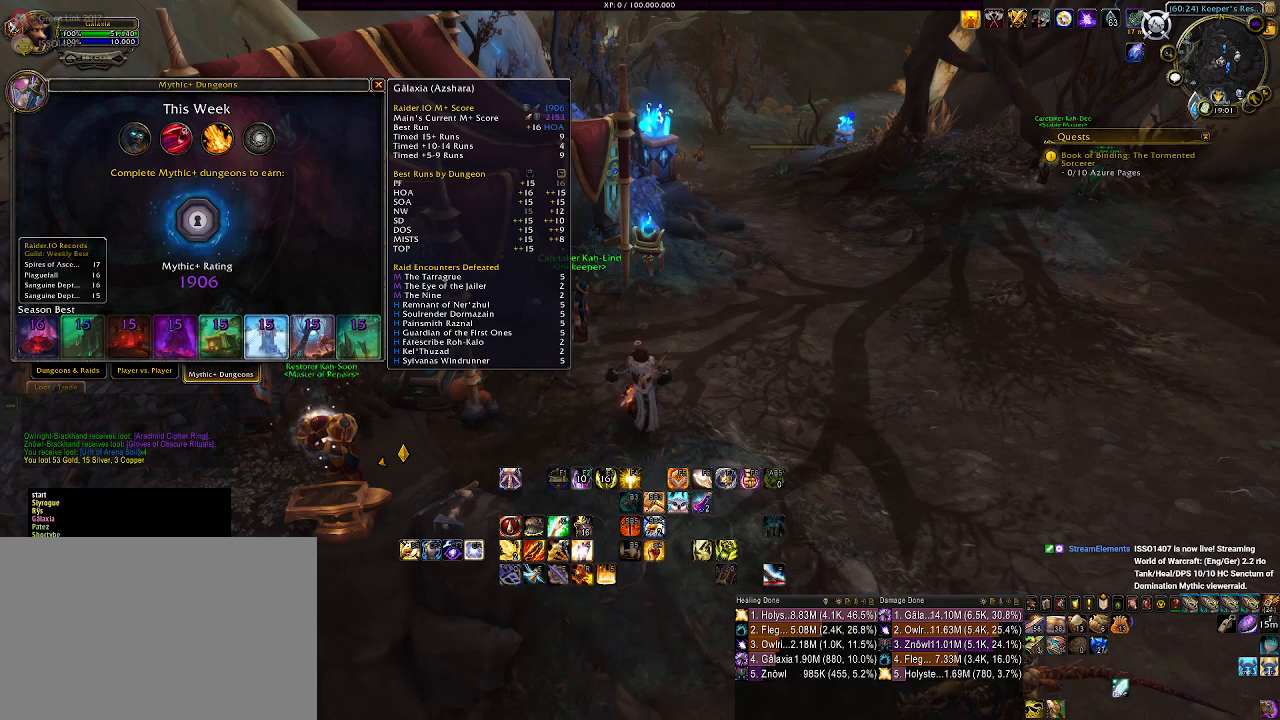
{"keys": [], "mouse": [], "events": []}
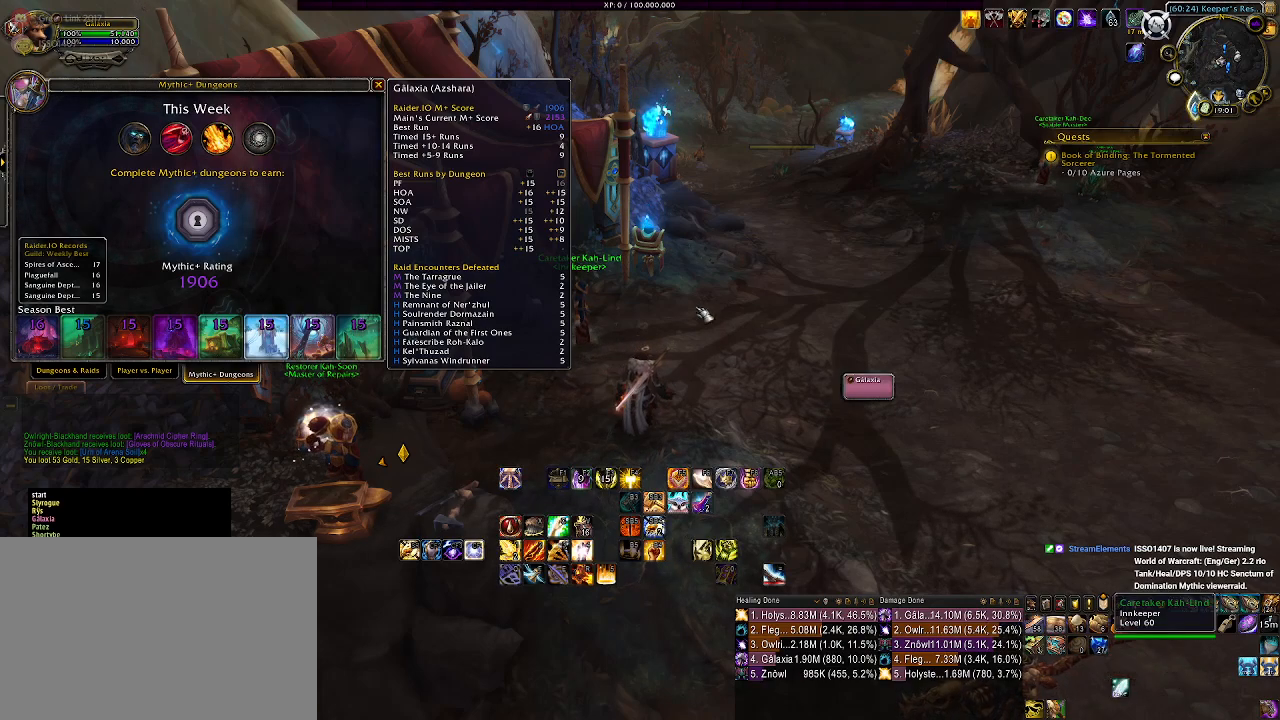
{"keys": [], "mouse": [], "events": []}
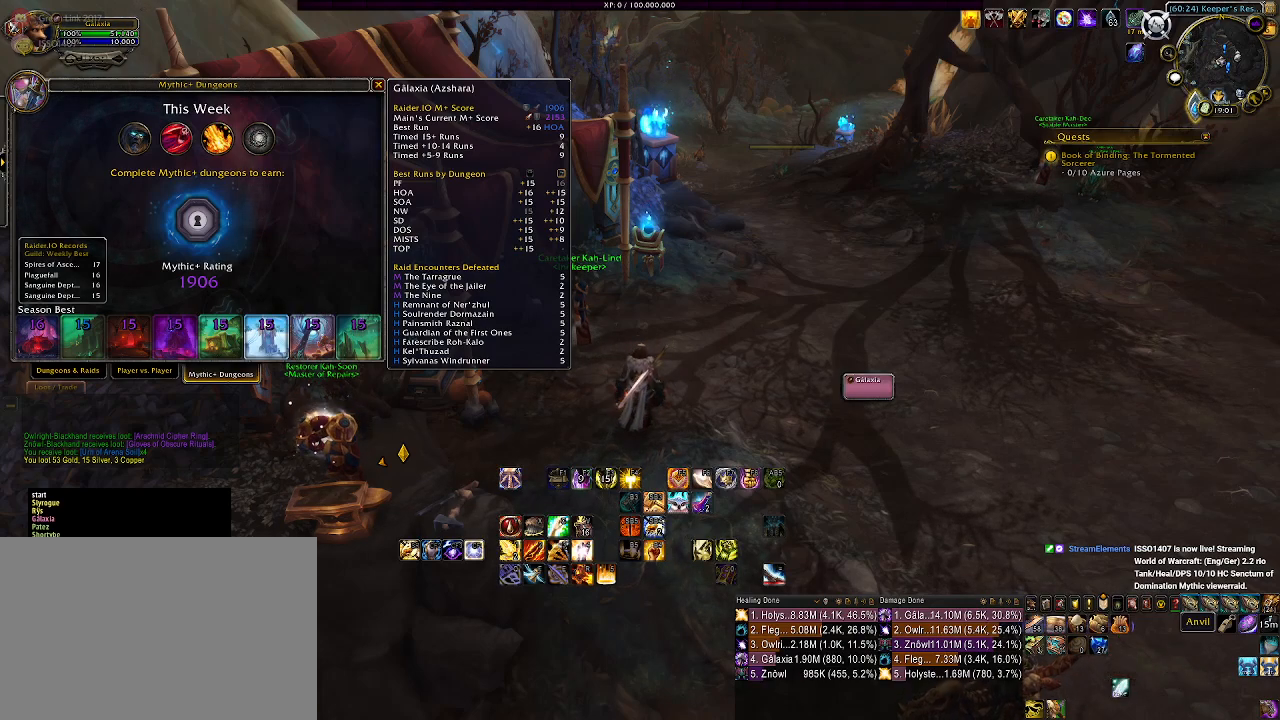
{"keys": [], "mouse": [], "events": []}
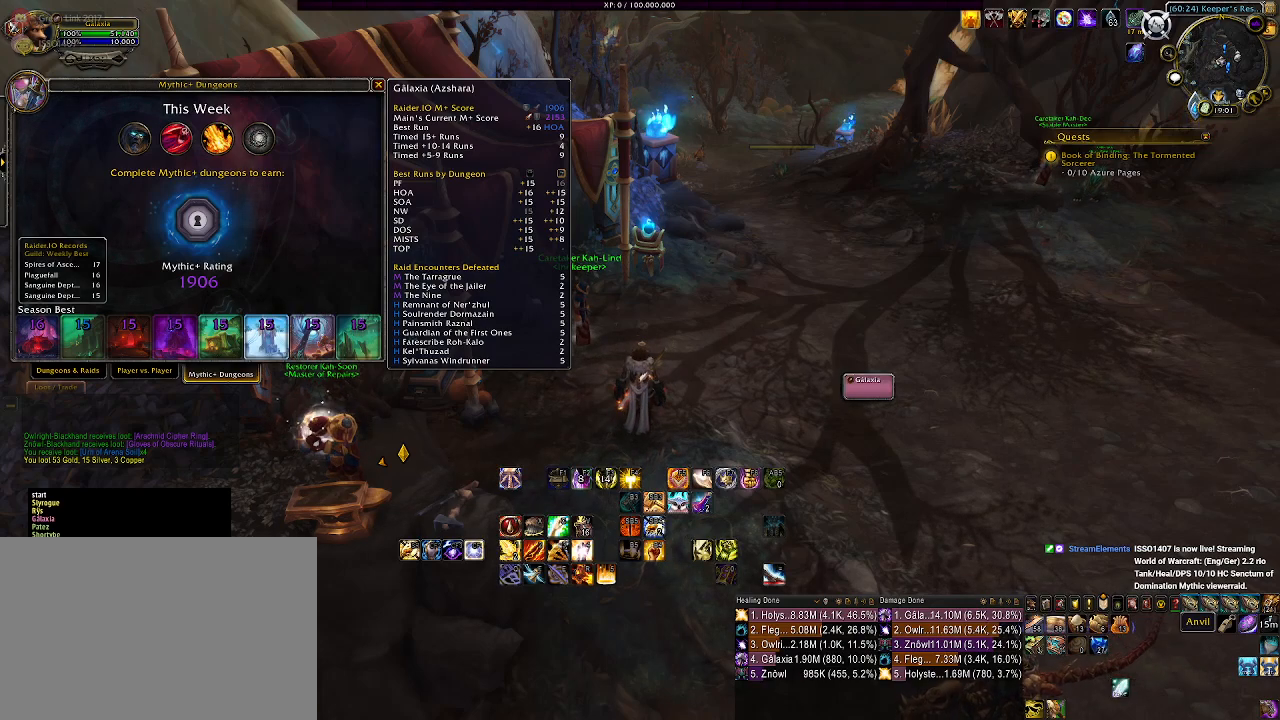
{"keys": [], "mouse": ["left"], "events": [[100, "mouse_left", "down"]]}
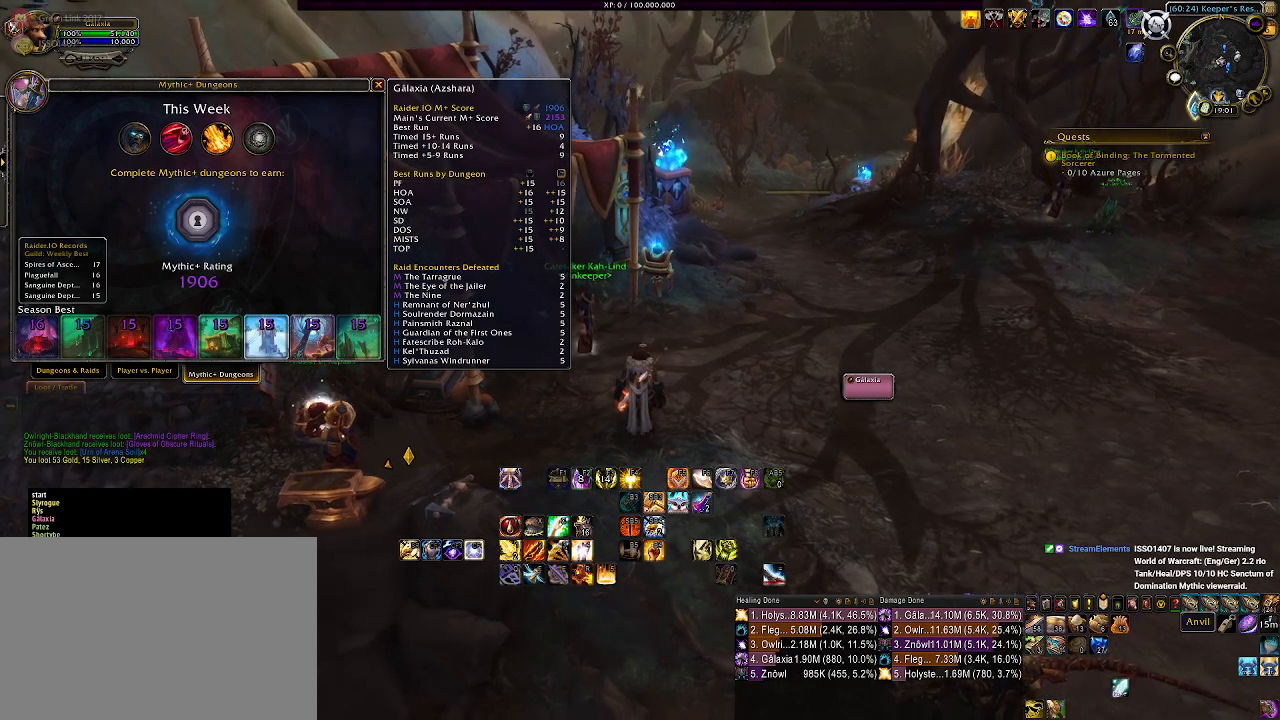
{"keys": [], "mouse": [], "events": [[200, "mouse_left", "up"]]}
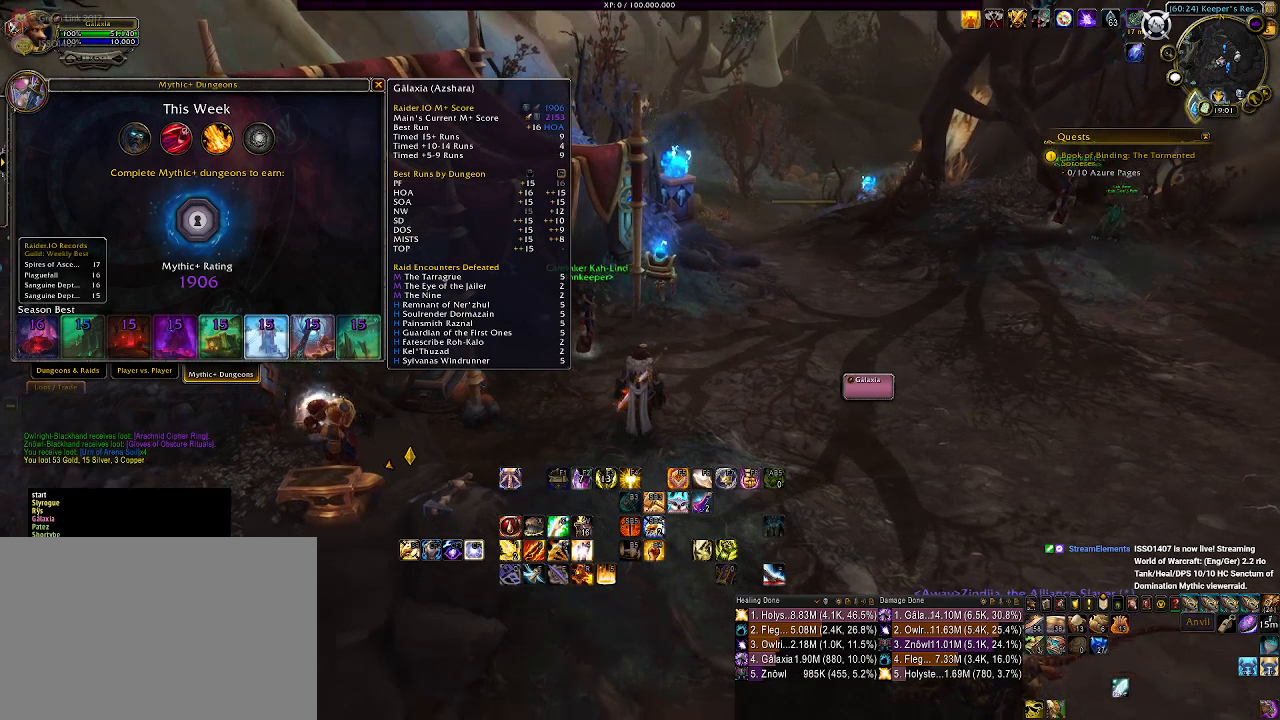
{"keys": [], "mouse": [], "events": []}
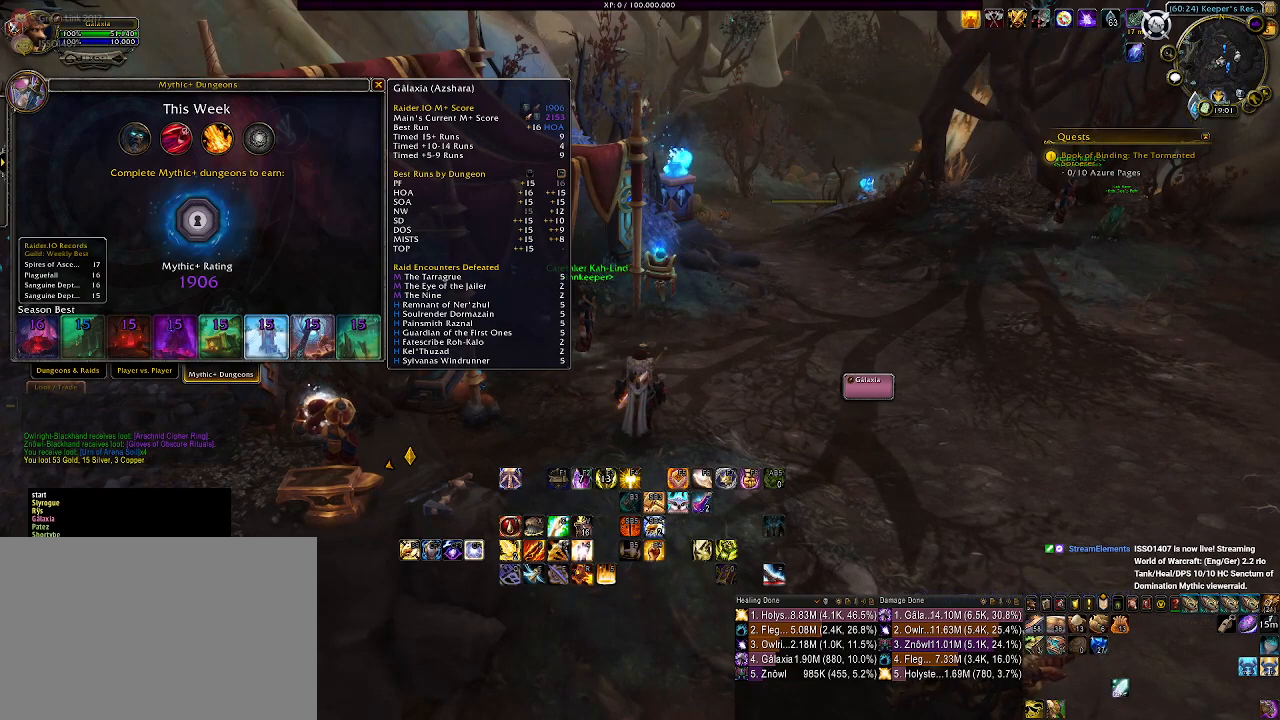
{"keys": [], "mouse": ["left"], "events": [[200, "mouse_left", "down"]]}
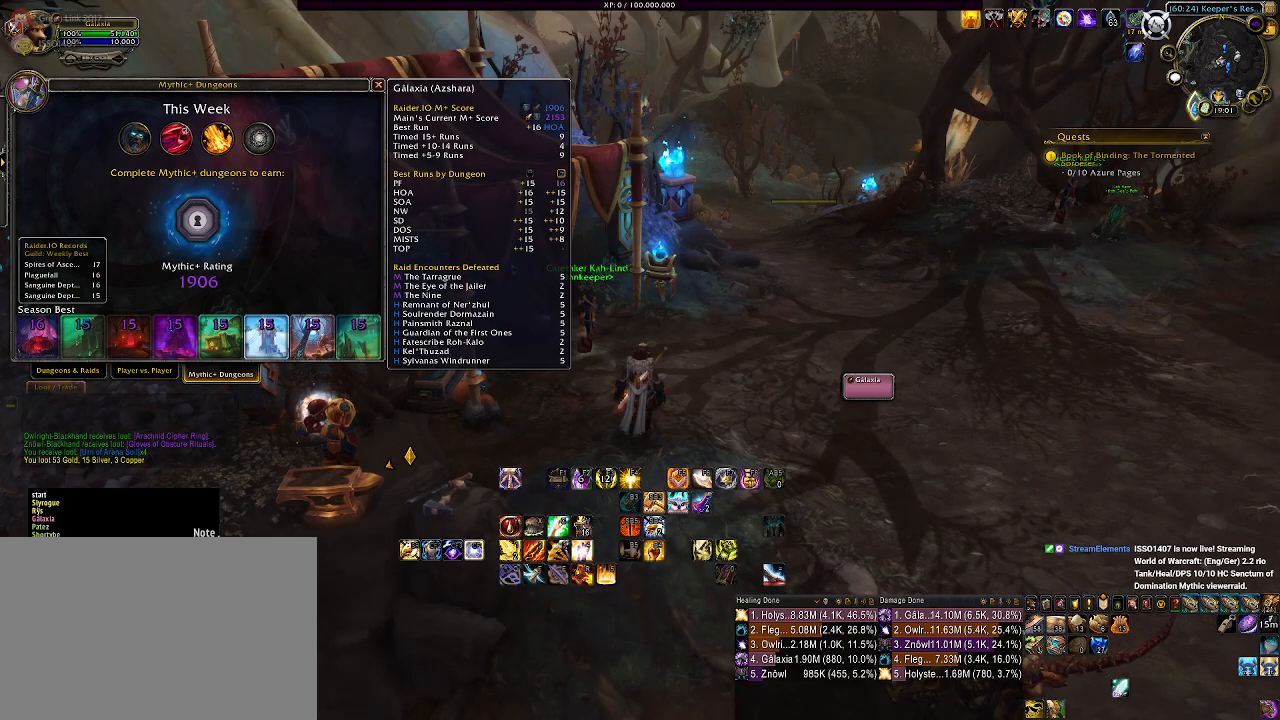
{"keys": [], "mouse": ["left"], "events": []}
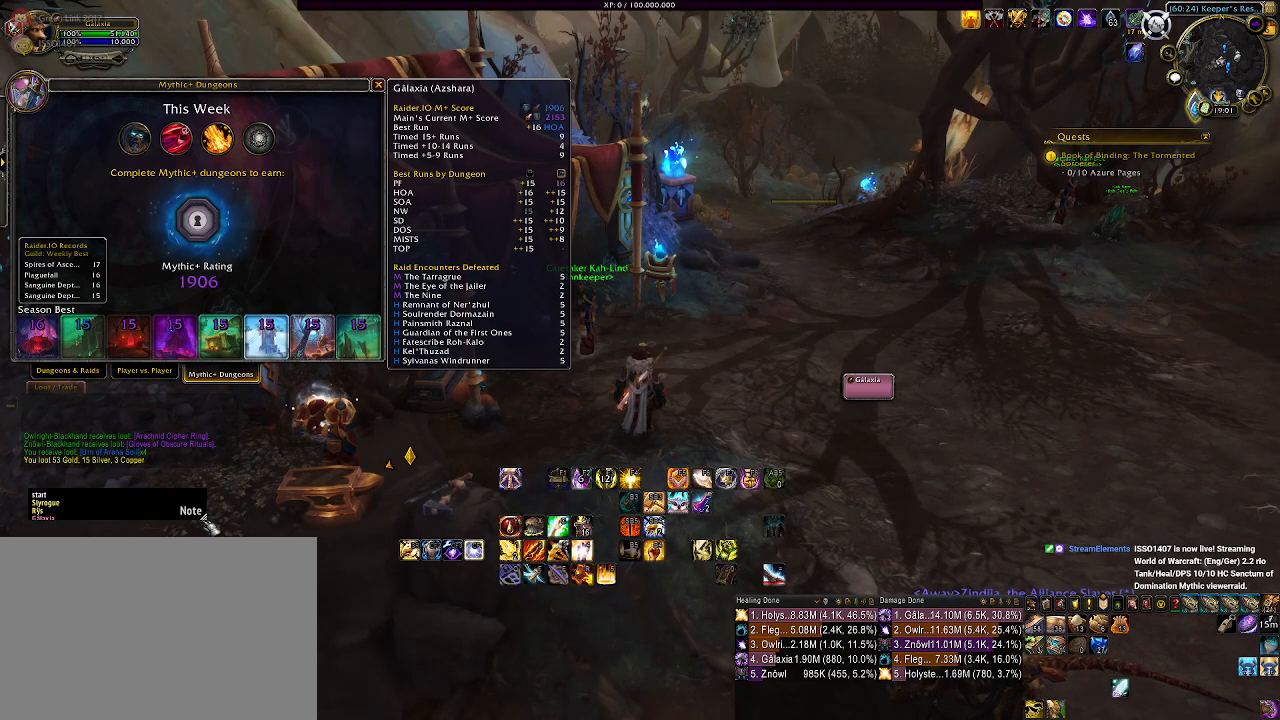
{"keys": [], "mouse": ["left"], "events": [[50, "mouse_left", "up"], [350, "mouse_left", "down"]]}
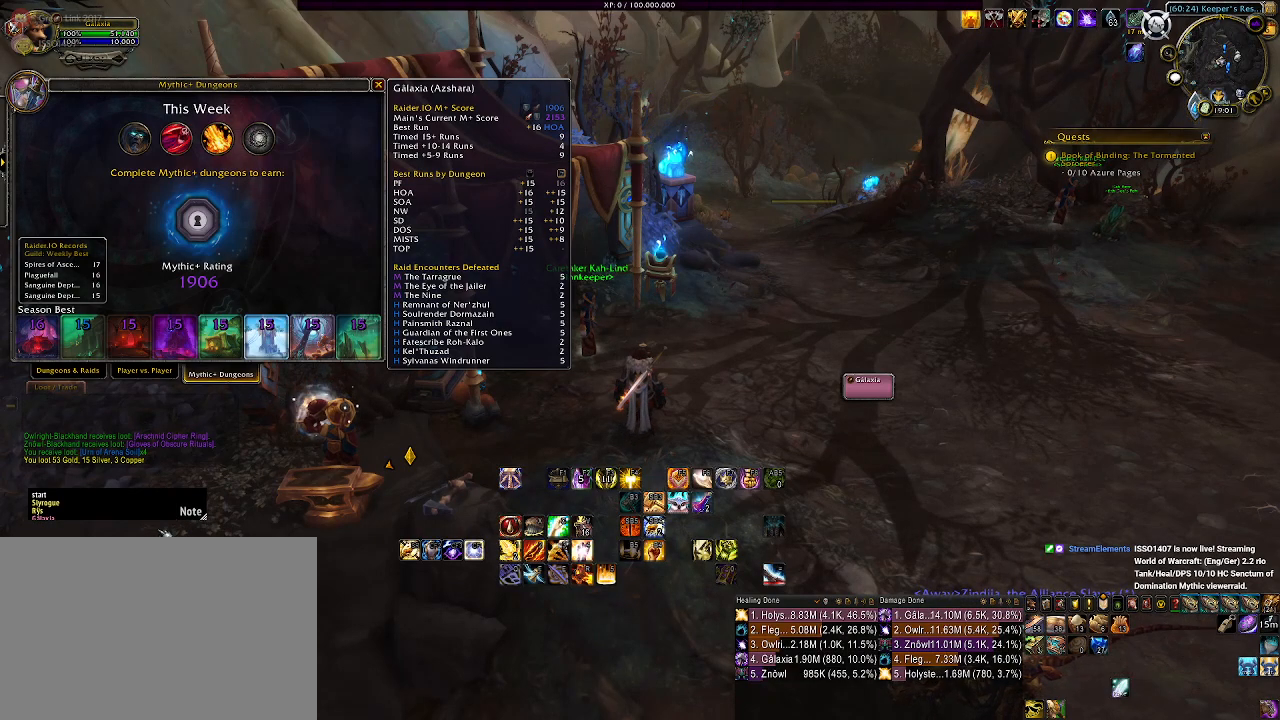
{"keys": [], "mouse": ["left"], "events": []}
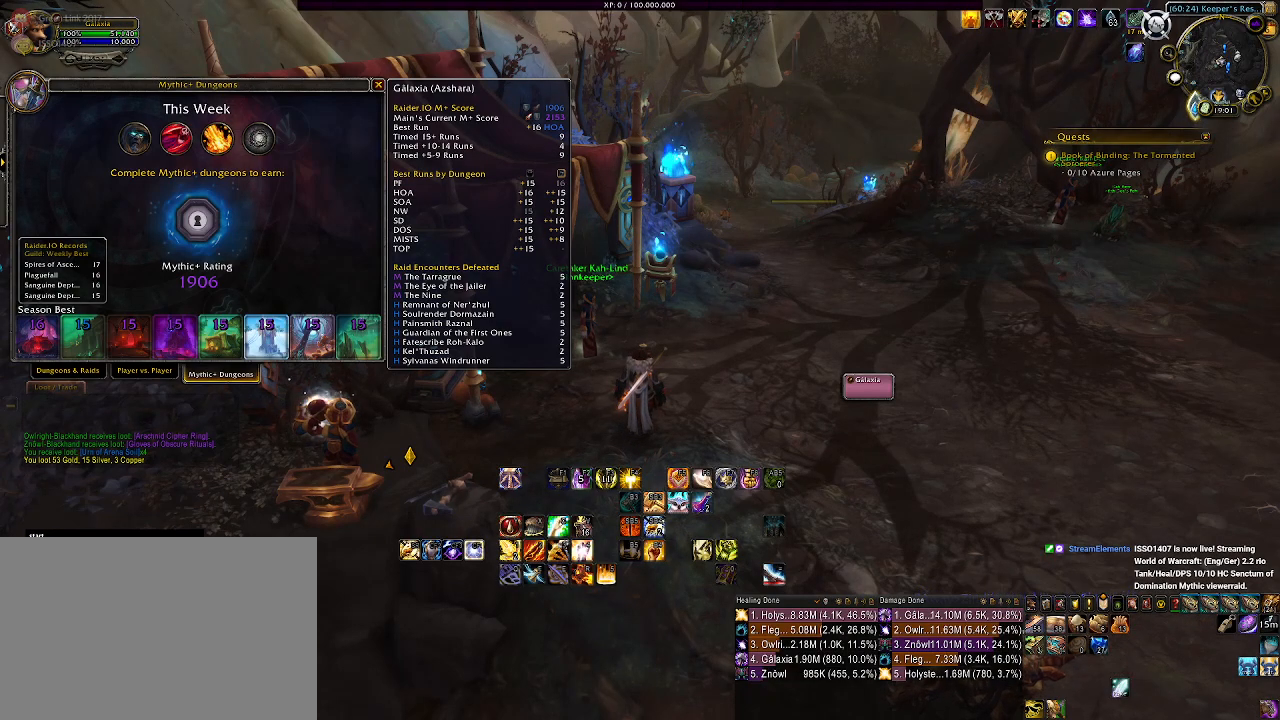
{"keys": [], "mouse": ["left"], "events": []}
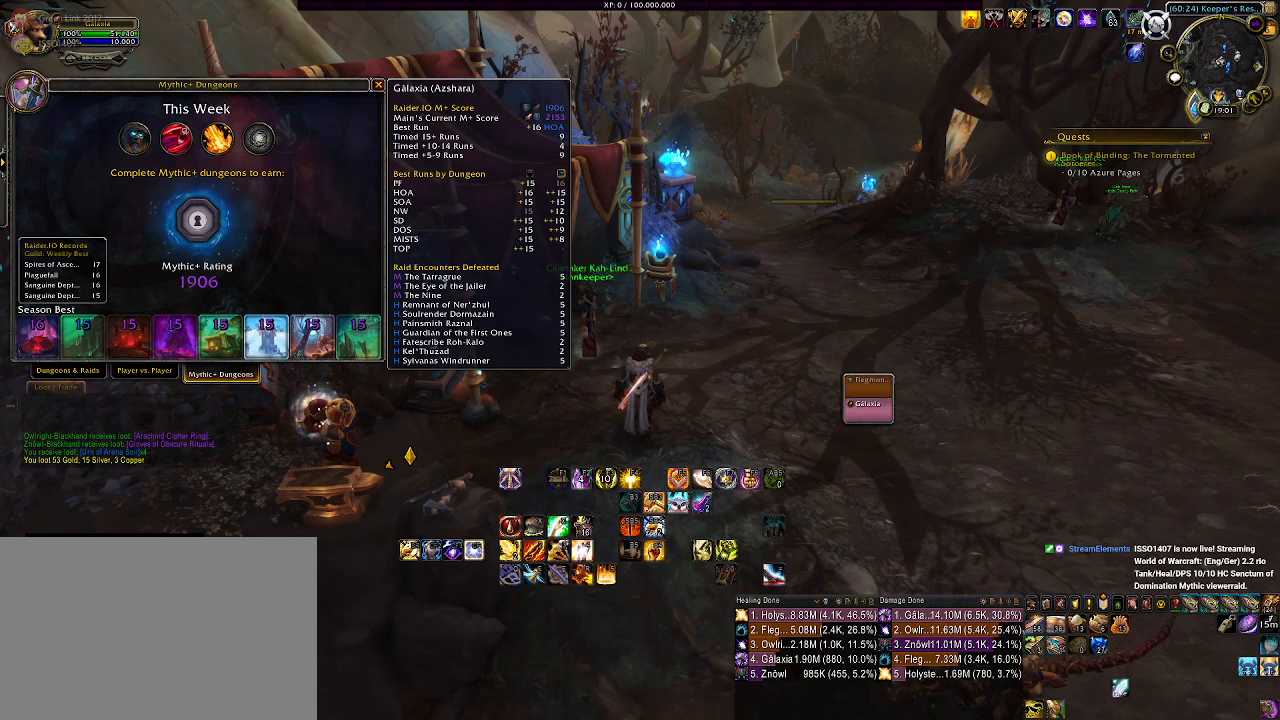
{"keys": [], "mouse": [], "events": [[400, "mouse_left", "up"]]}
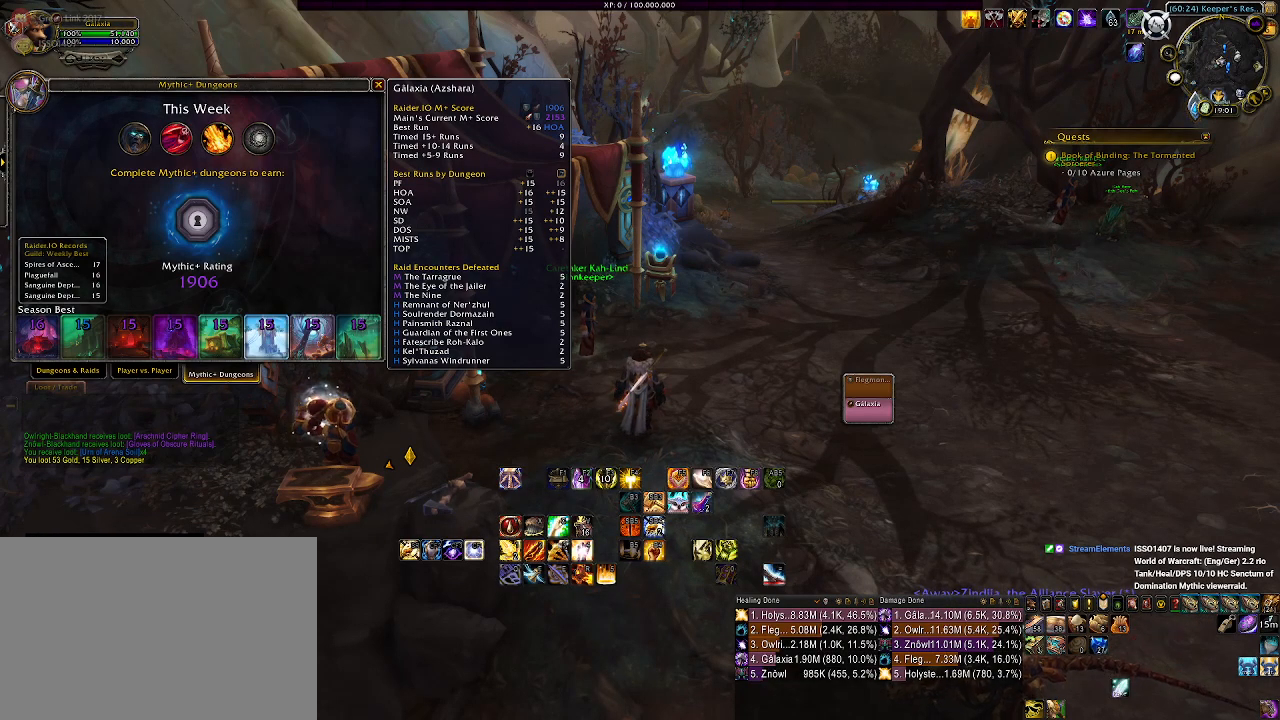
{"keys": [], "mouse": [], "events": []}
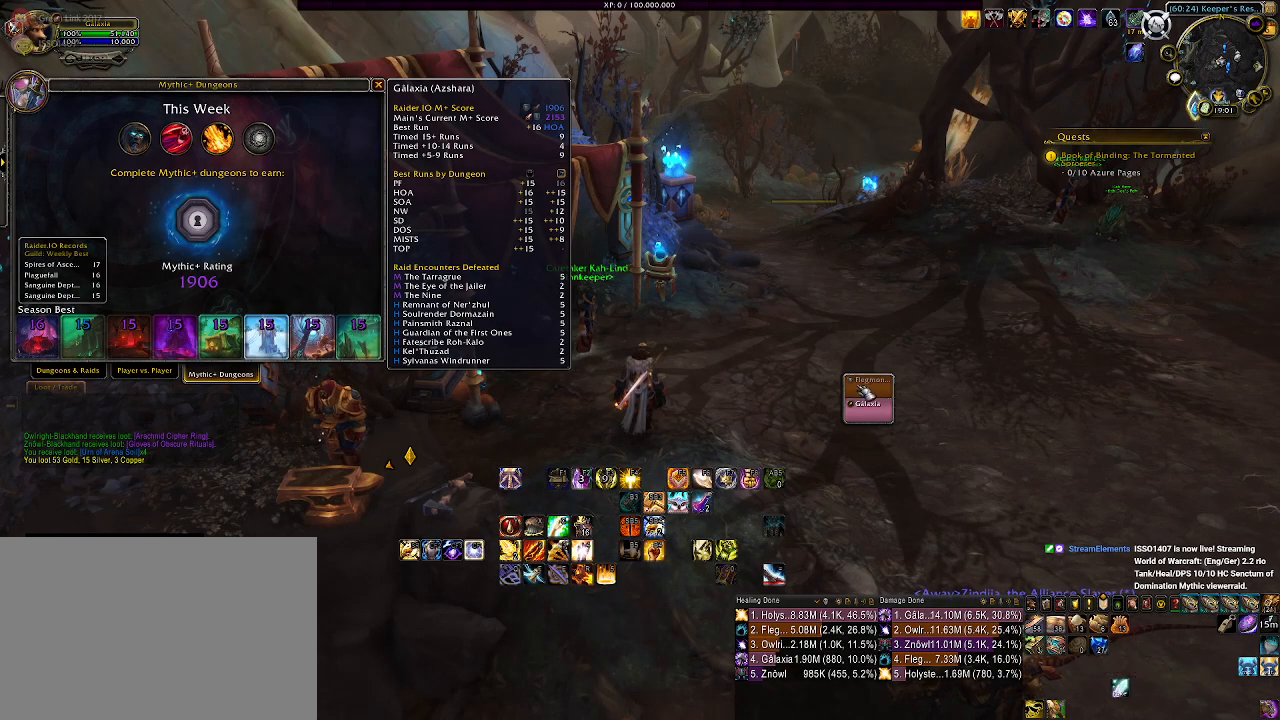
{"keys": [], "mouse": [], "events": [[217, "mouse_left", "down"], [333, "mouse_left", "up"]]}
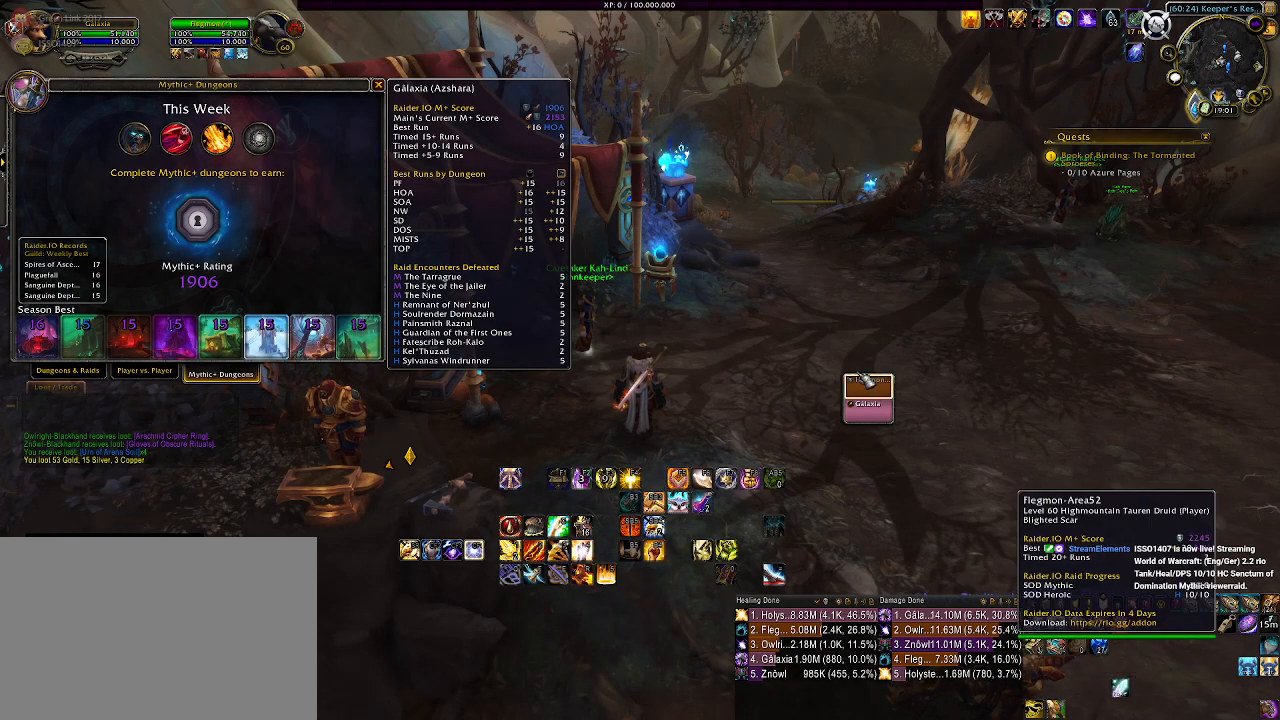
{"keys": [], "mouse": [], "events": []}
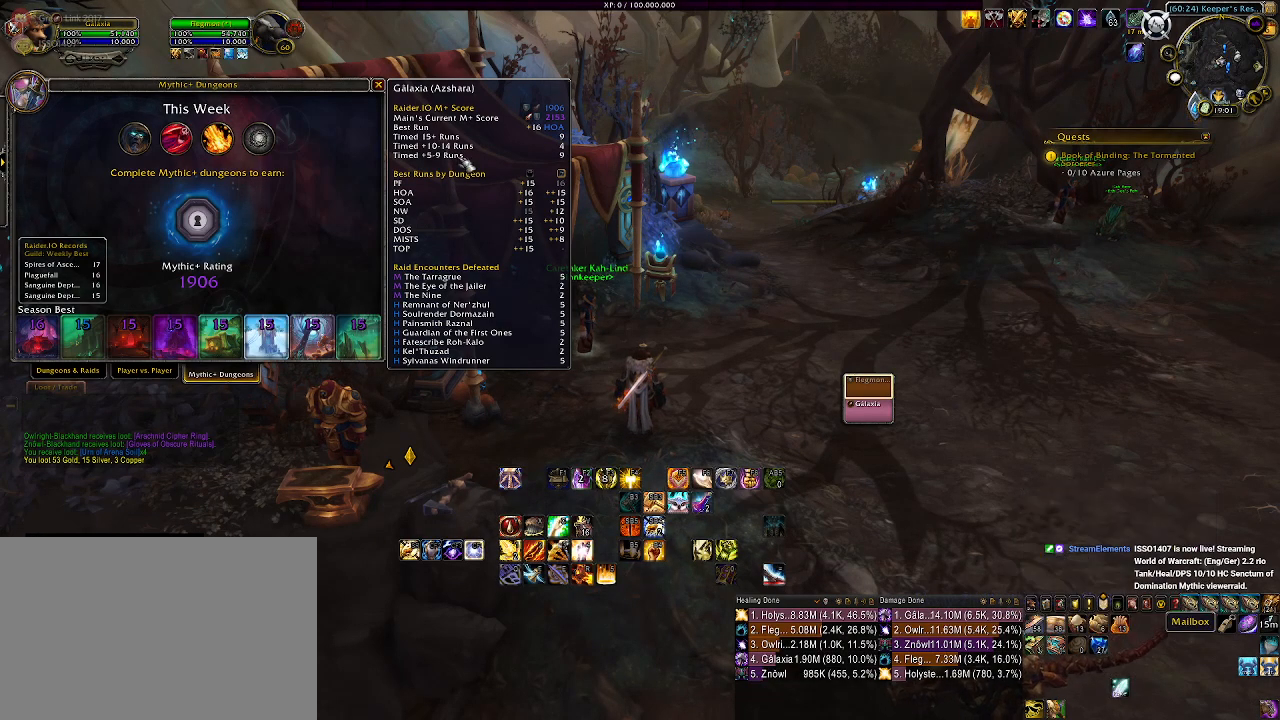
{"keys": [], "mouse": [], "events": []}